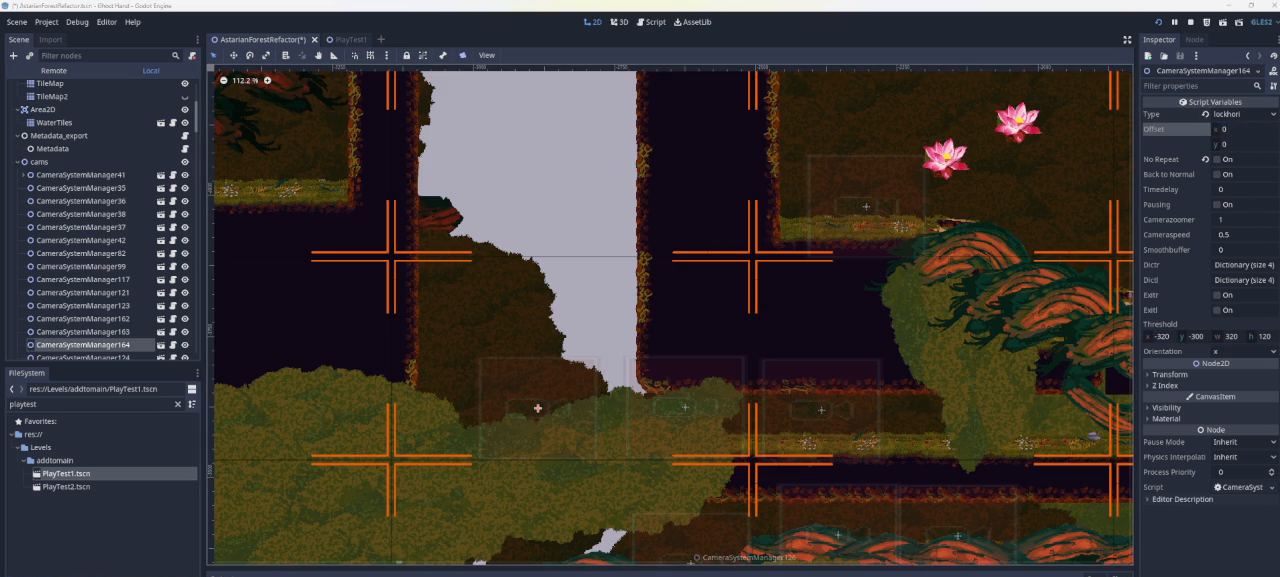
Gameplay with a controller (PlayStation layout); each line is a JSON object with the inputs held at the frame after it. "events" lists button and stick changes between this image and that frame as [ms after this image, input, new state], when the widget could be followed in between. Not read: L2.
{"buttons": [], "left_stick": "left", "right_stick": "center", "events": [[233, "left_stick", "left"]]}
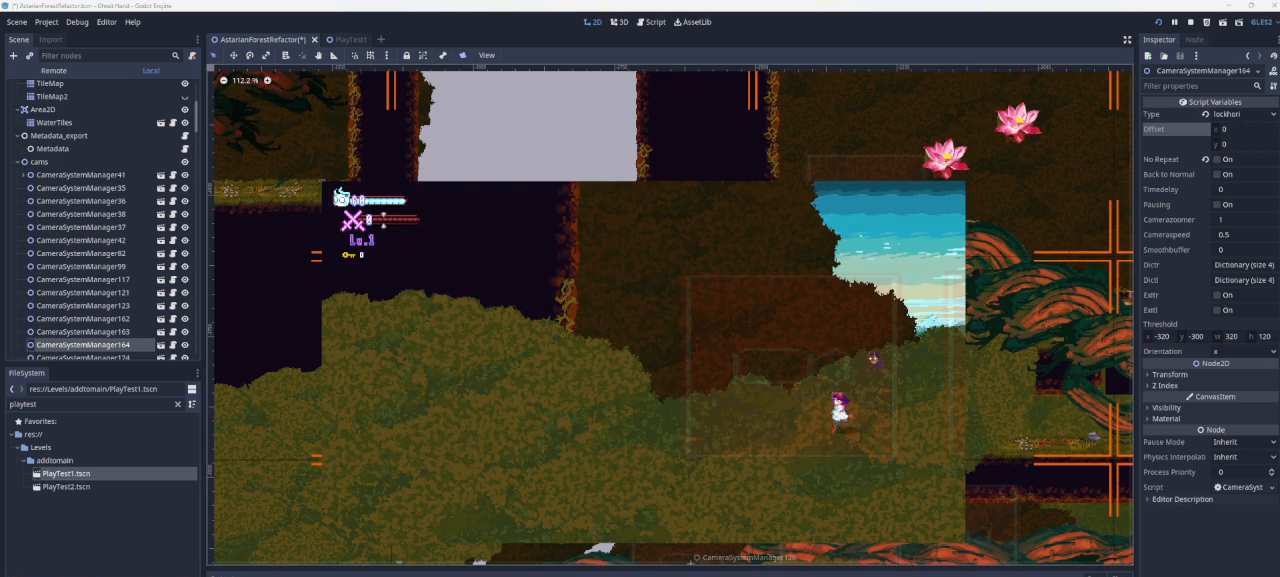
{"buttons": [], "left_stick": "left", "right_stick": "center", "events": []}
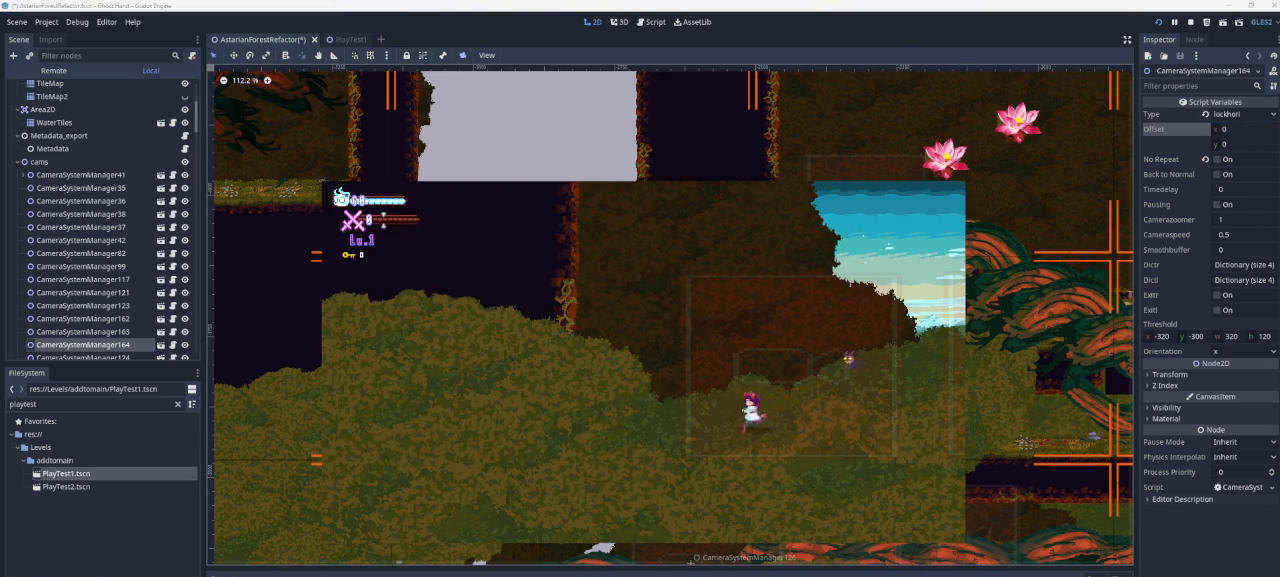
{"buttons": [], "left_stick": "left", "right_stick": "center", "events": []}
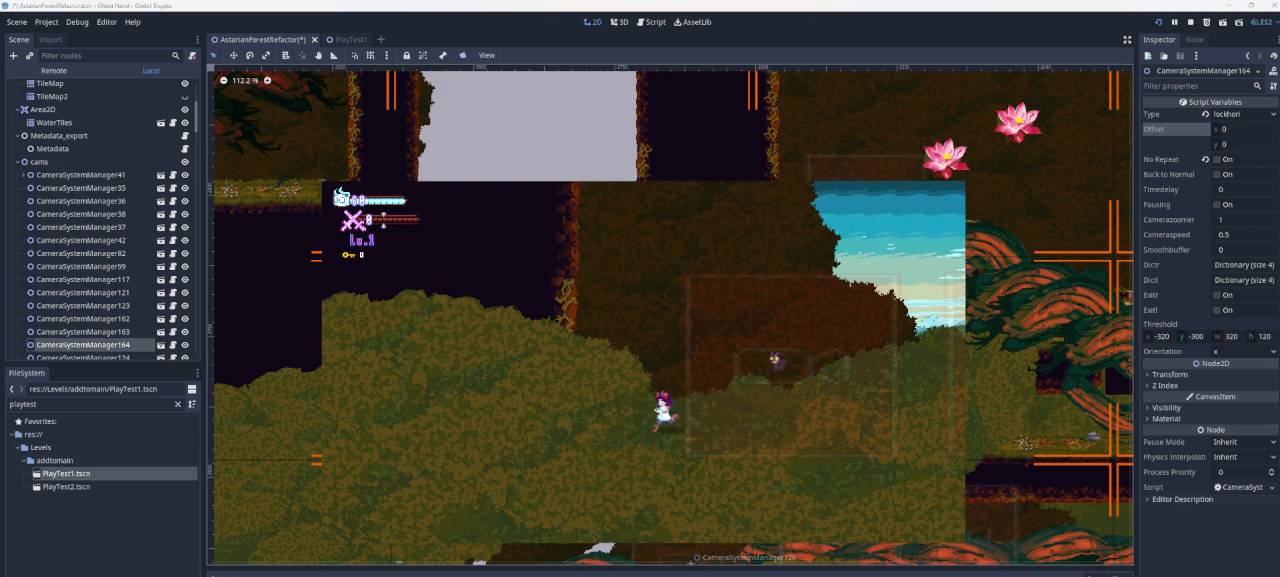
{"buttons": [], "left_stick": "down-right", "right_stick": "center", "events": [[33, "left_stick", "center"], [100, "left_stick", "down-right"]]}
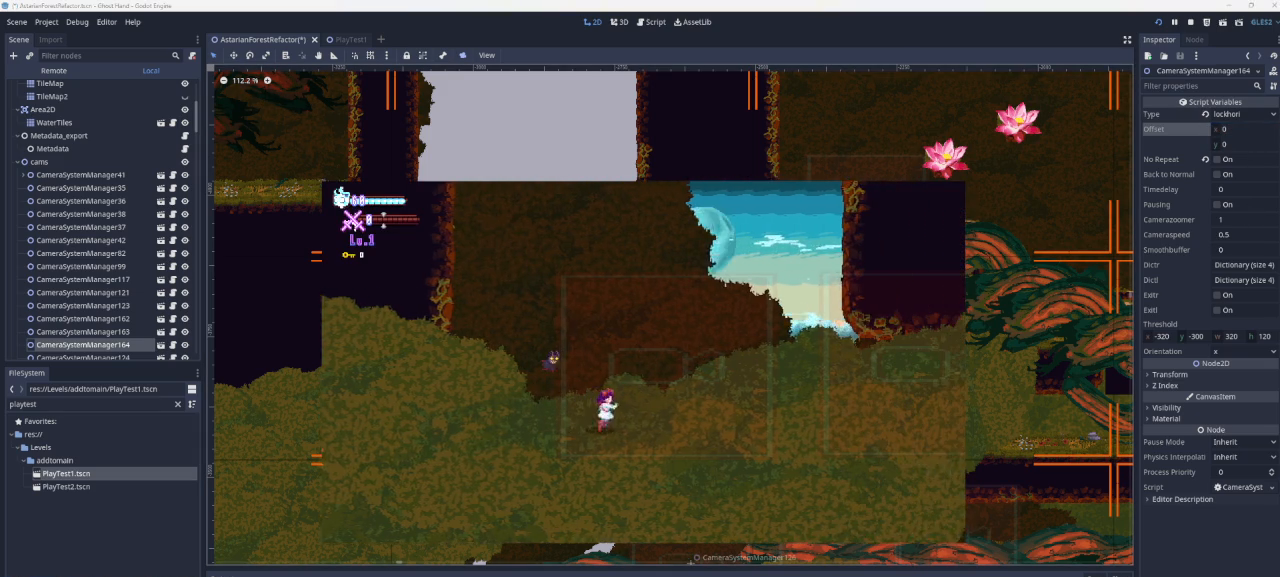
{"buttons": [], "left_stick": "down-right", "right_stick": "center", "events": []}
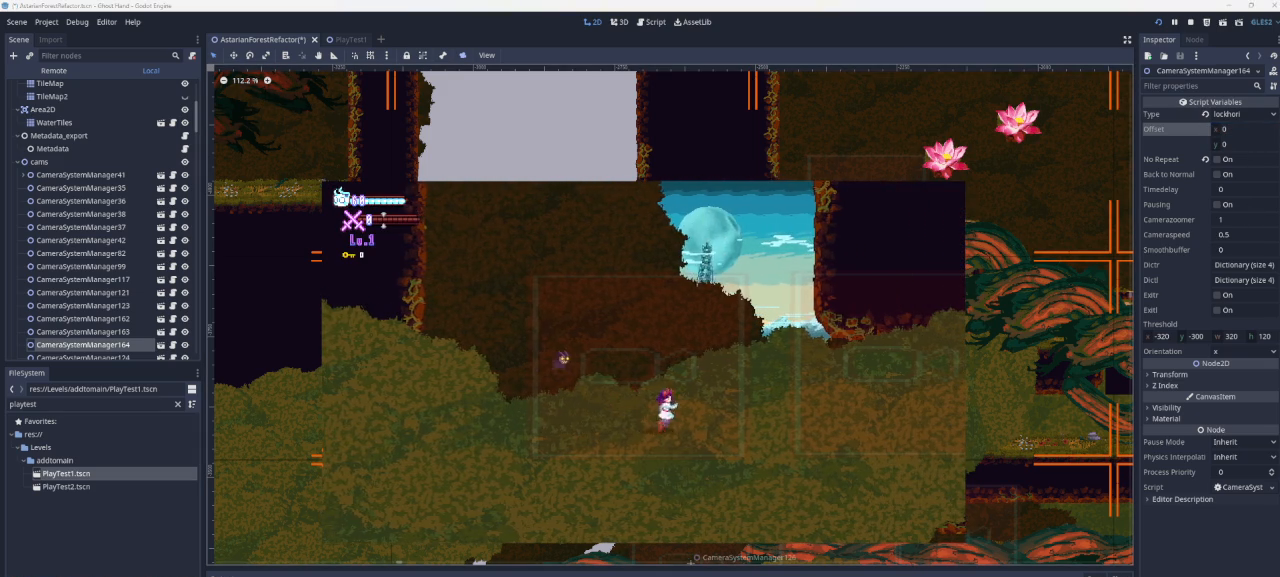
{"buttons": [], "left_stick": "center", "right_stick": "center", "events": [[267, "left_stick", "center"]]}
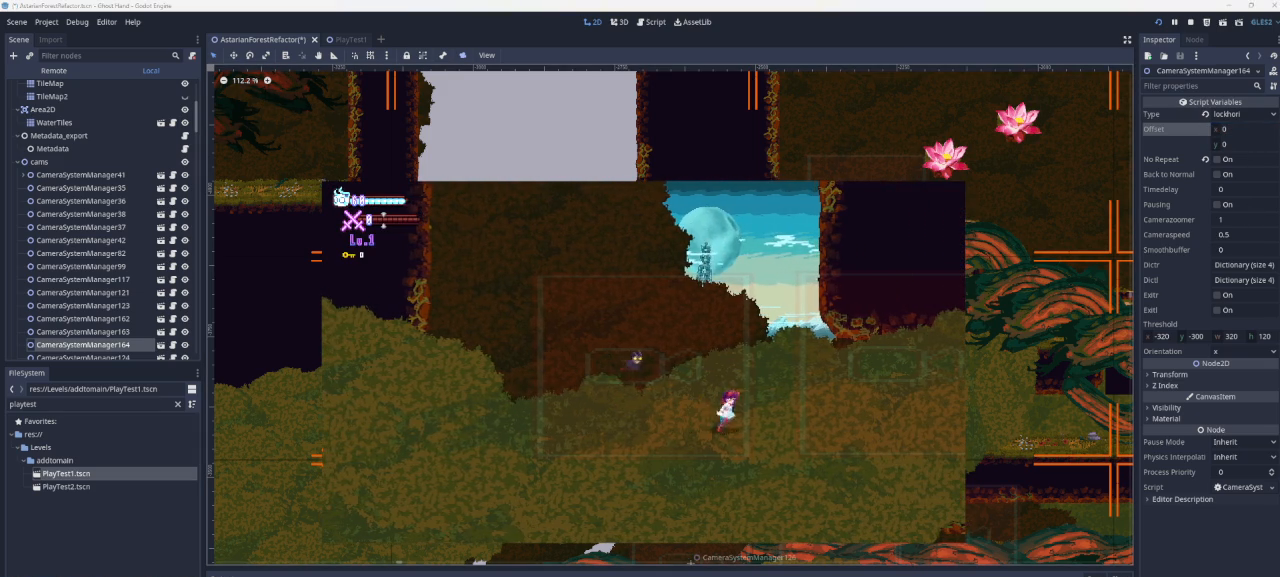
{"buttons": [], "left_stick": "center", "right_stick": "center", "events": [[67, "left_stick", "right"], [267, "left_stick", "center"]]}